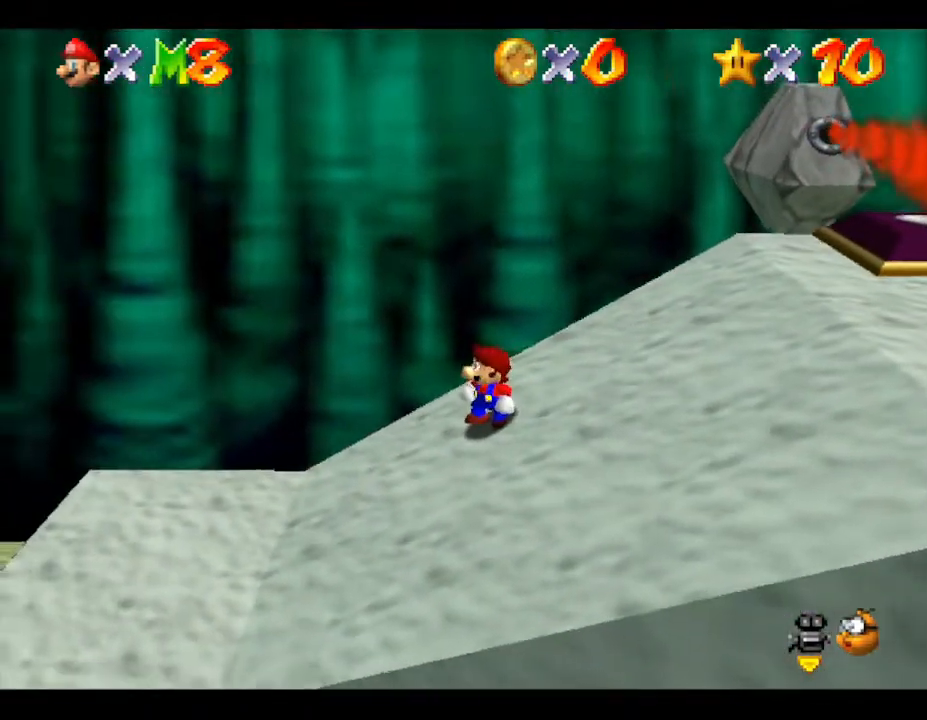
Gameplay with a controller (Nintendo layout); each line is a JSON object with the inputs held at the frame after it. "events" lists button and stick changes between this image and that frame as [ms after this image, input, new state], when the widget could be followed in between. Not read: L3 R3.
{"buttons": [], "left_stick": "down-right", "events": [[17, "left_stick", "down-right"]]}
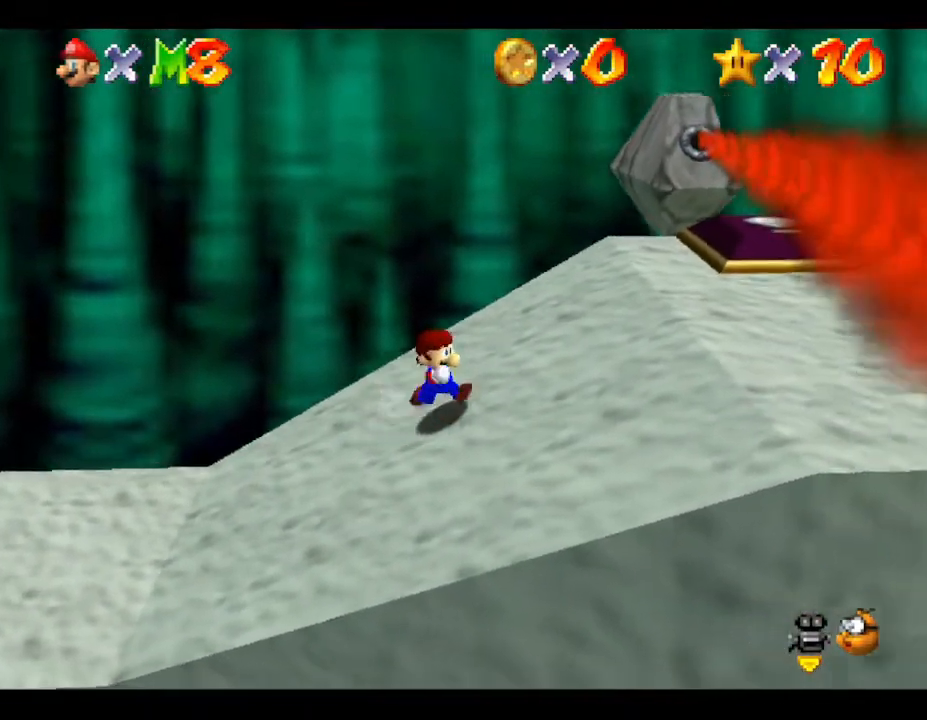
{"buttons": [], "left_stick": "center", "events": [[350, "left_stick", "center"]]}
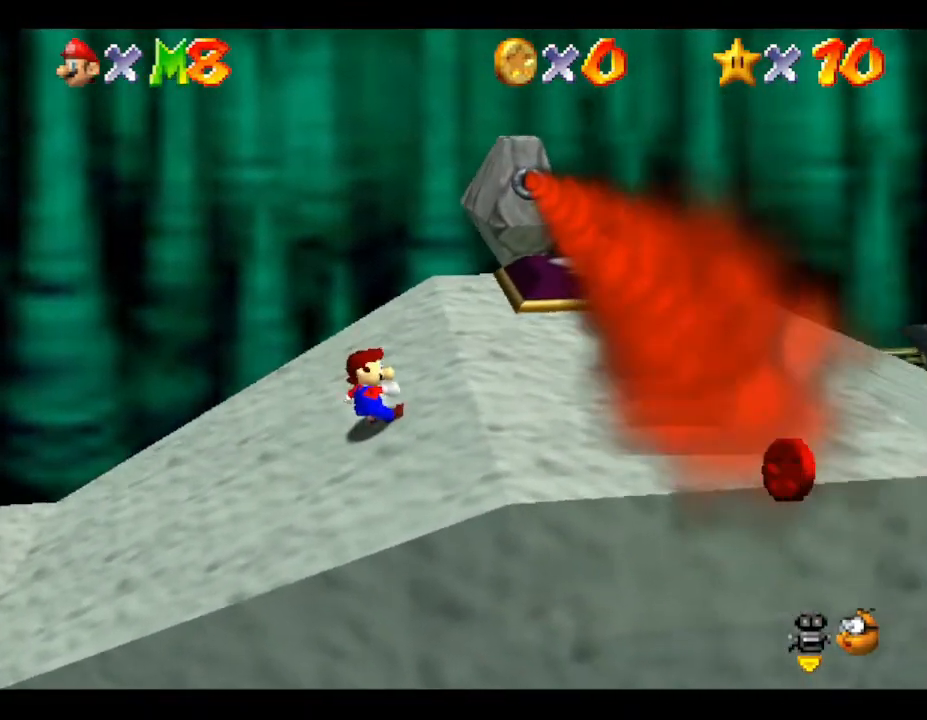
{"buttons": [], "left_stick": "right", "events": [[317, "left_stick", "down-right"], [500, "left_stick", "right"]]}
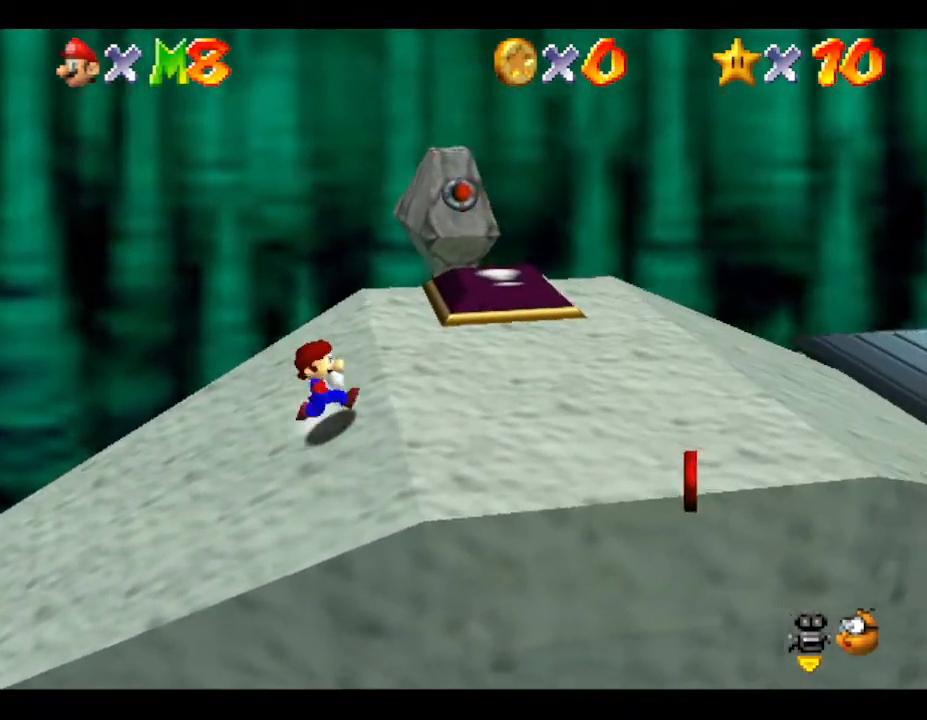
{"buttons": [], "left_stick": "right", "events": []}
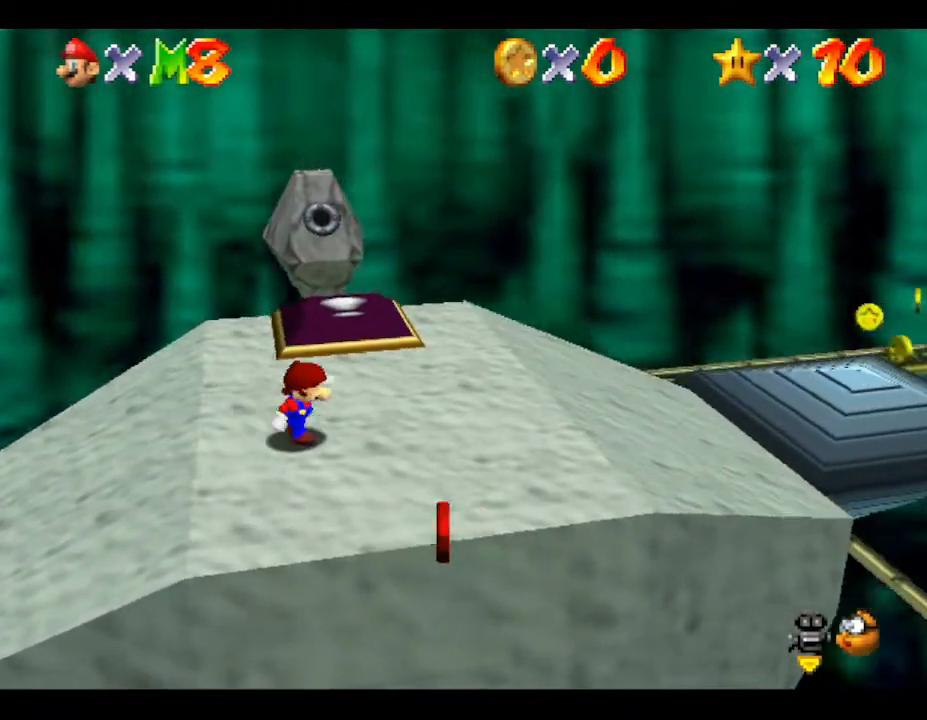
{"buttons": [], "left_stick": "right", "events": []}
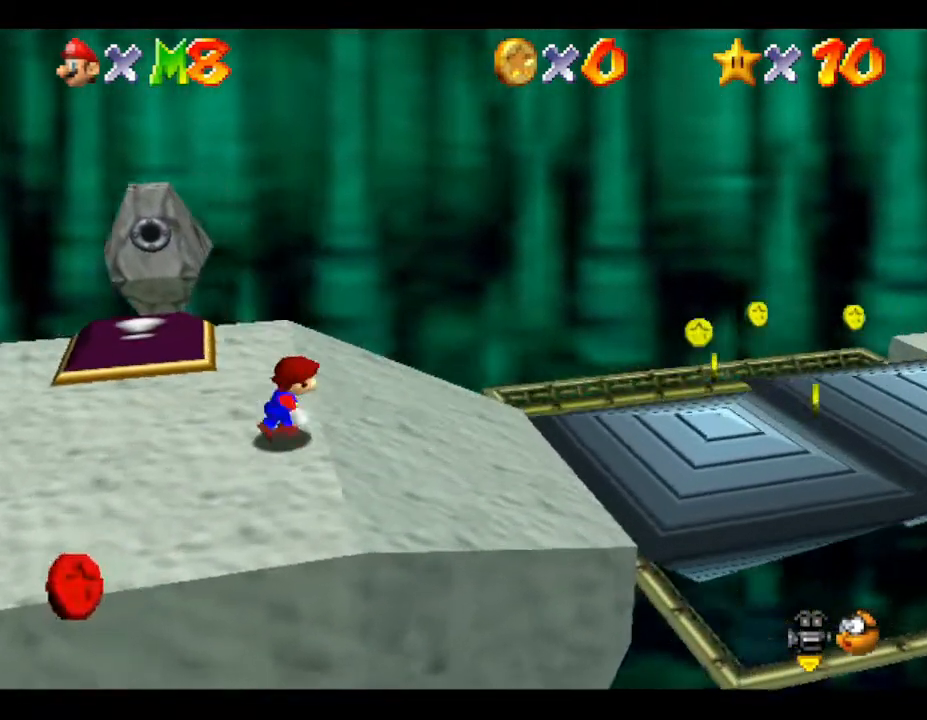
{"buttons": [], "left_stick": "right", "events": [[167, "left_stick", "down-right"], [433, "left_stick", "right"]]}
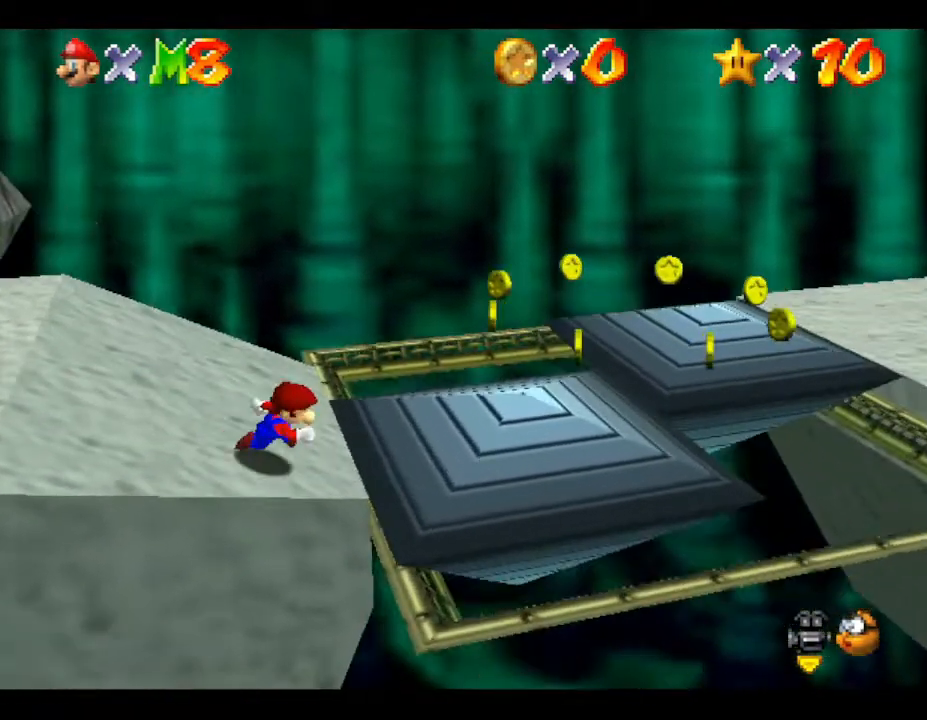
{"buttons": [], "left_stick": "right", "events": []}
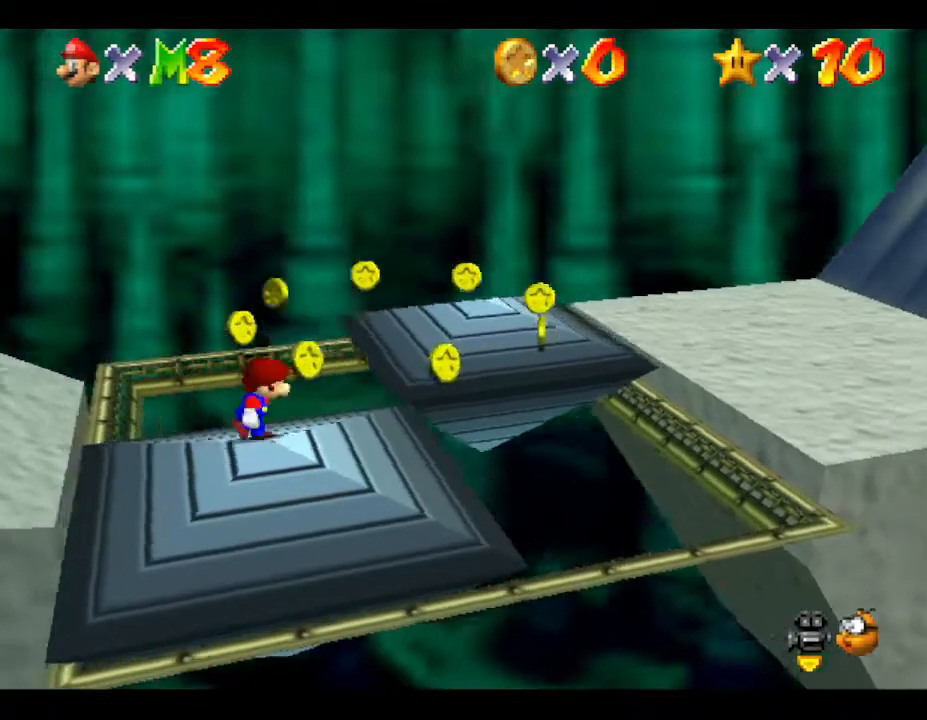
{"buttons": ["A", "Z"], "left_stick": "right", "events": [[33, "Z", "down"], [117, "A", "down"]]}
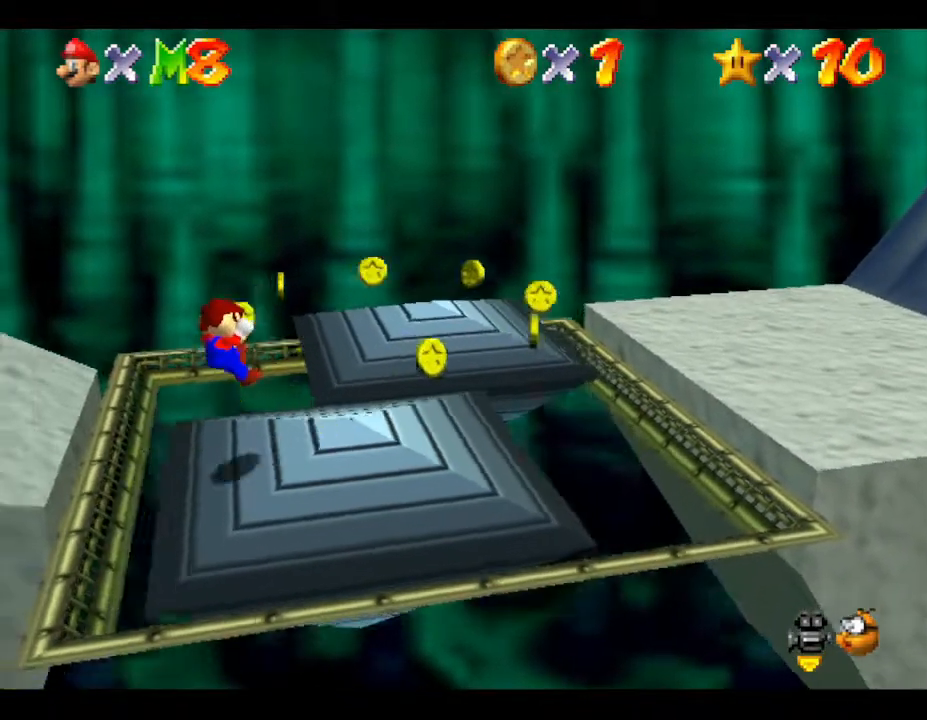
{"buttons": [], "left_stick": "up-right", "events": [[83, "A", "up"], [117, "Z", "up"], [250, "left_stick", "up-right"]]}
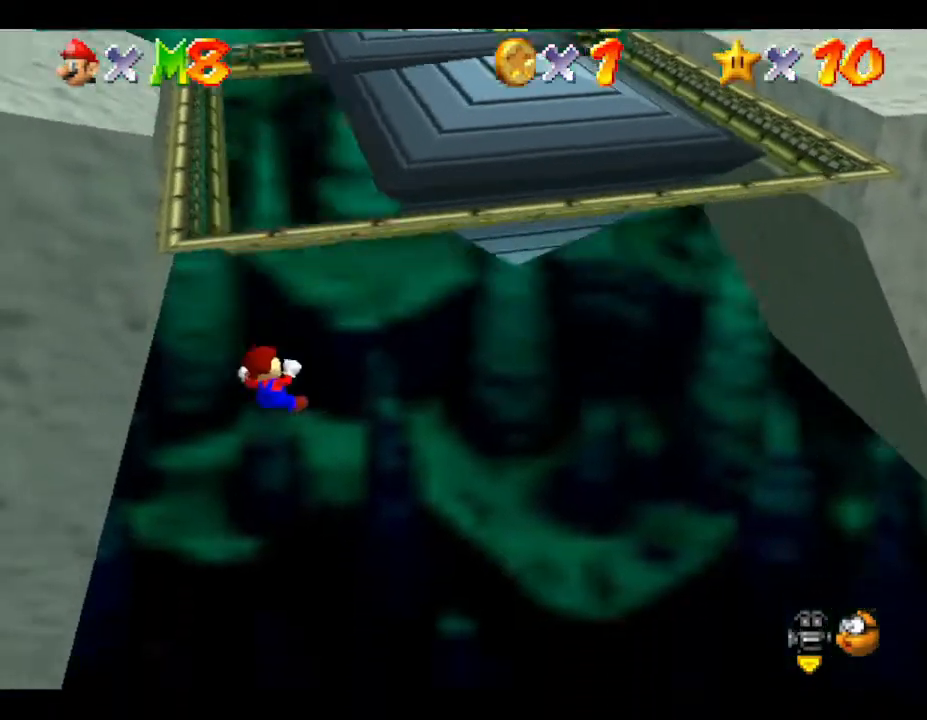
{"buttons": [], "left_stick": "center", "events": [[50, "left_stick", "center"]]}
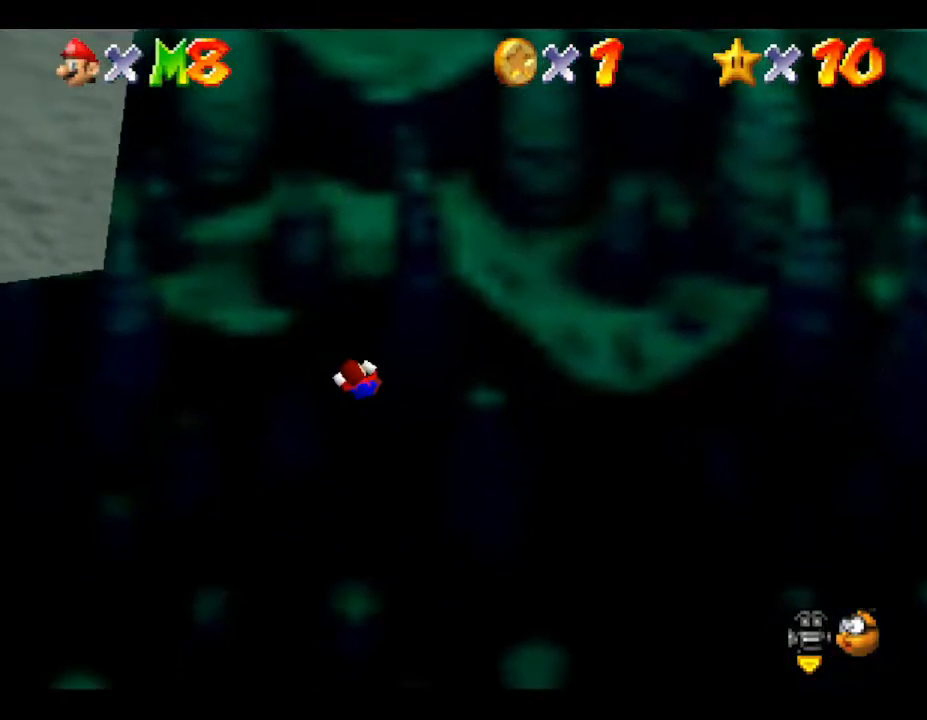
{"buttons": [], "left_stick": "center", "events": []}
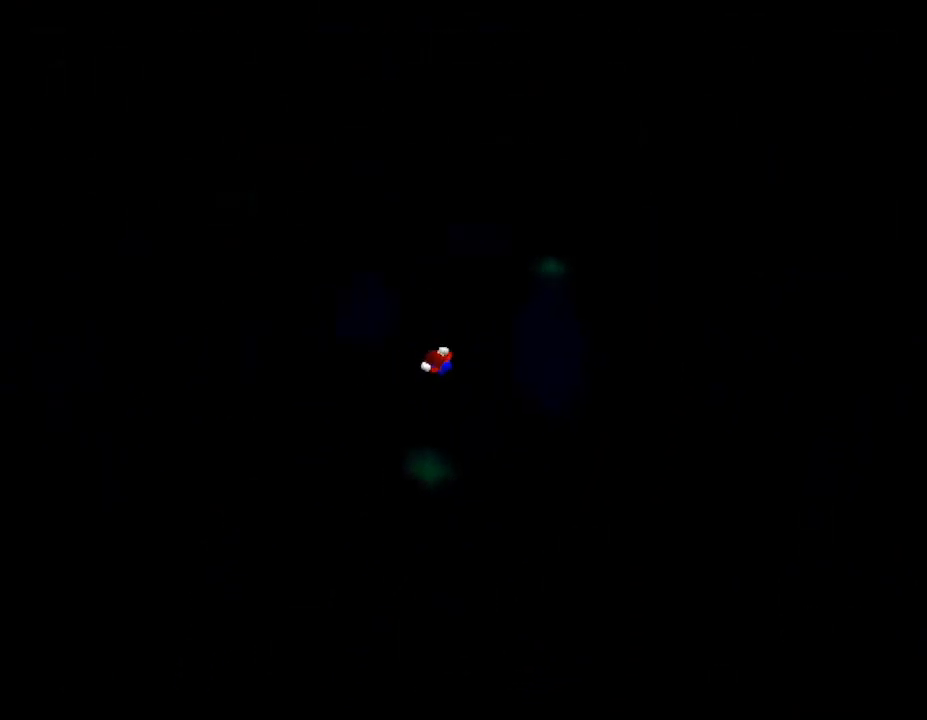
{"buttons": [], "left_stick": "center", "events": []}
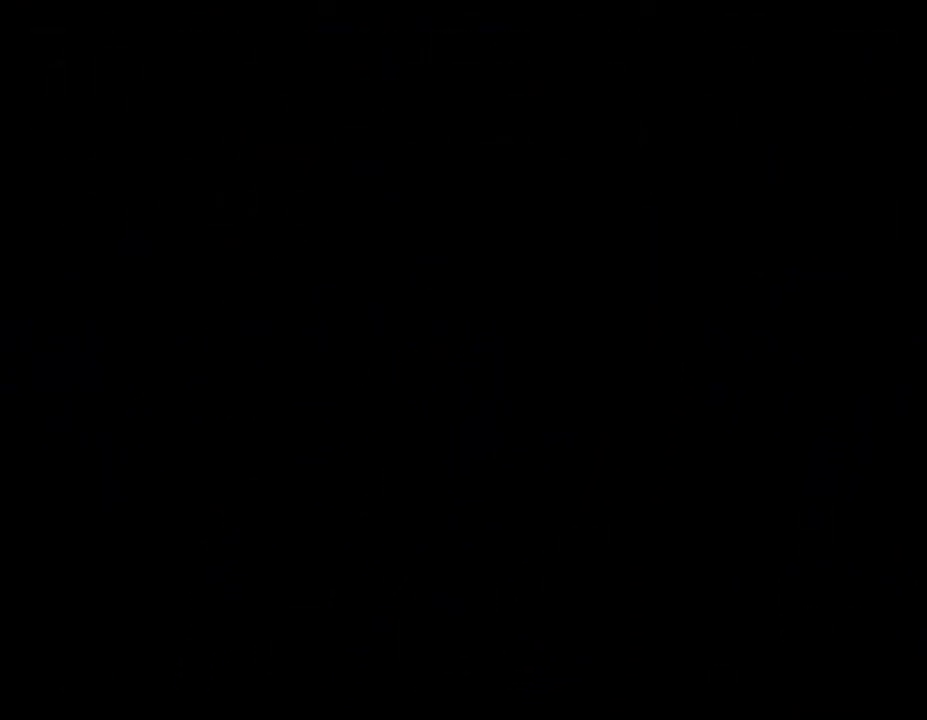
{"buttons": [], "left_stick": "center", "events": []}
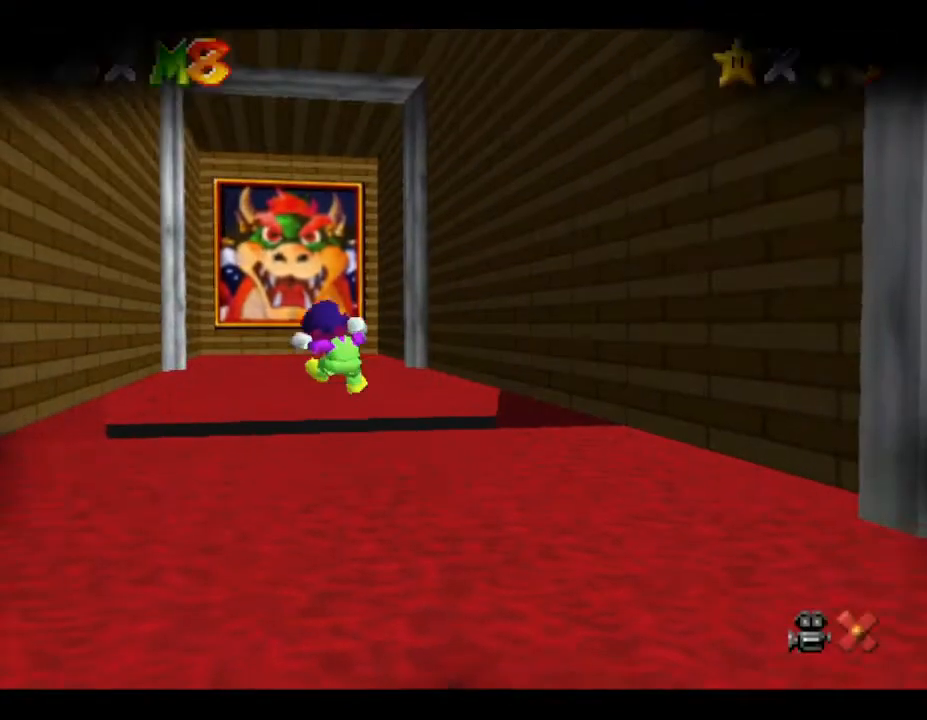
{"buttons": [], "left_stick": "center", "events": []}
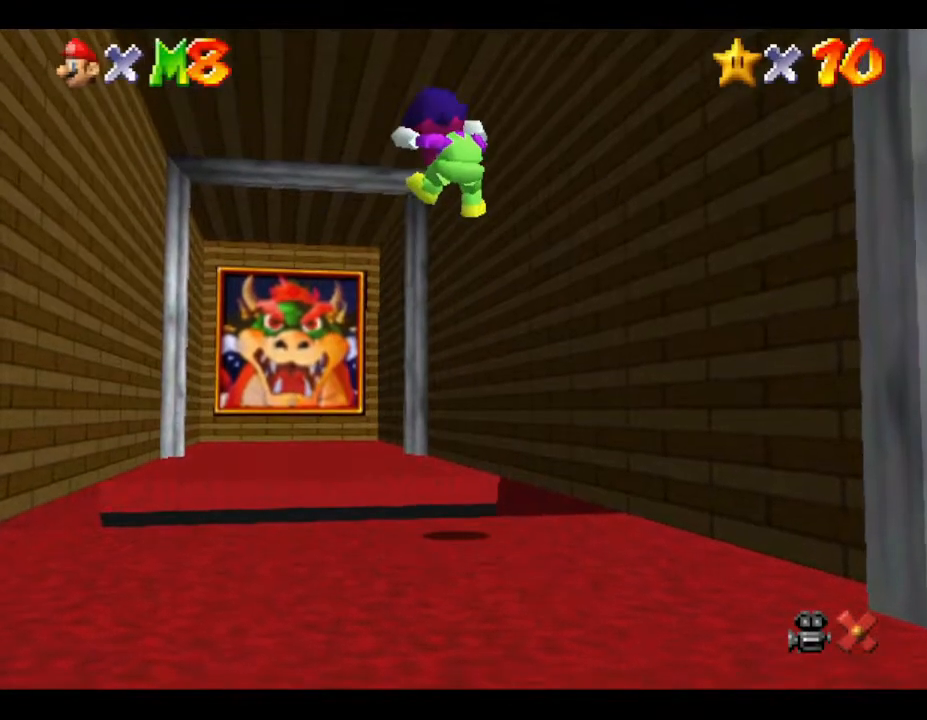
{"buttons": [], "left_stick": "center", "events": []}
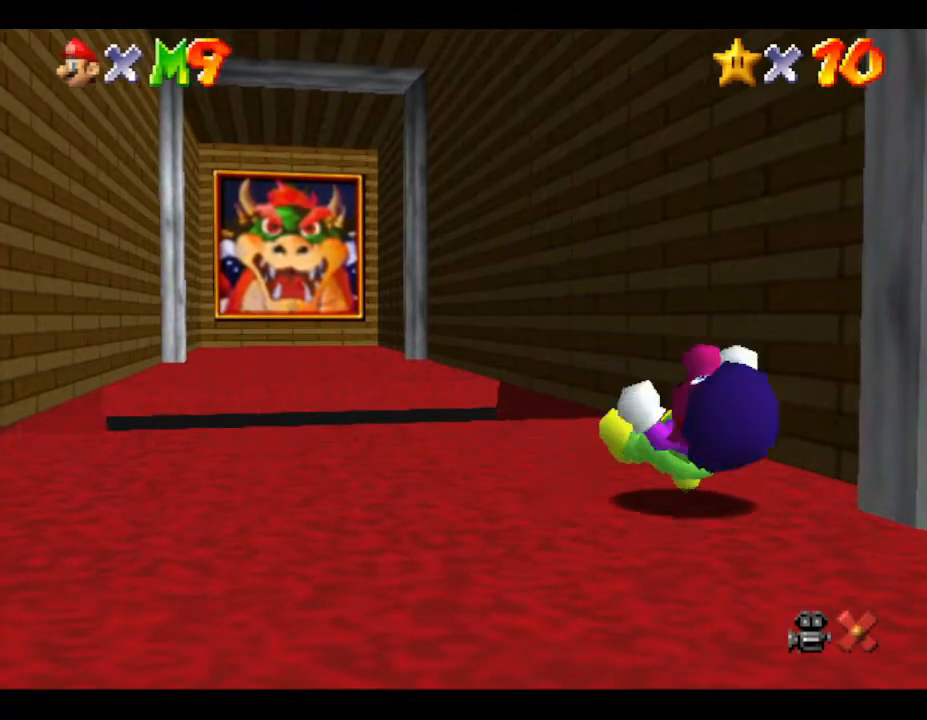
{"buttons": [], "left_stick": "center", "events": []}
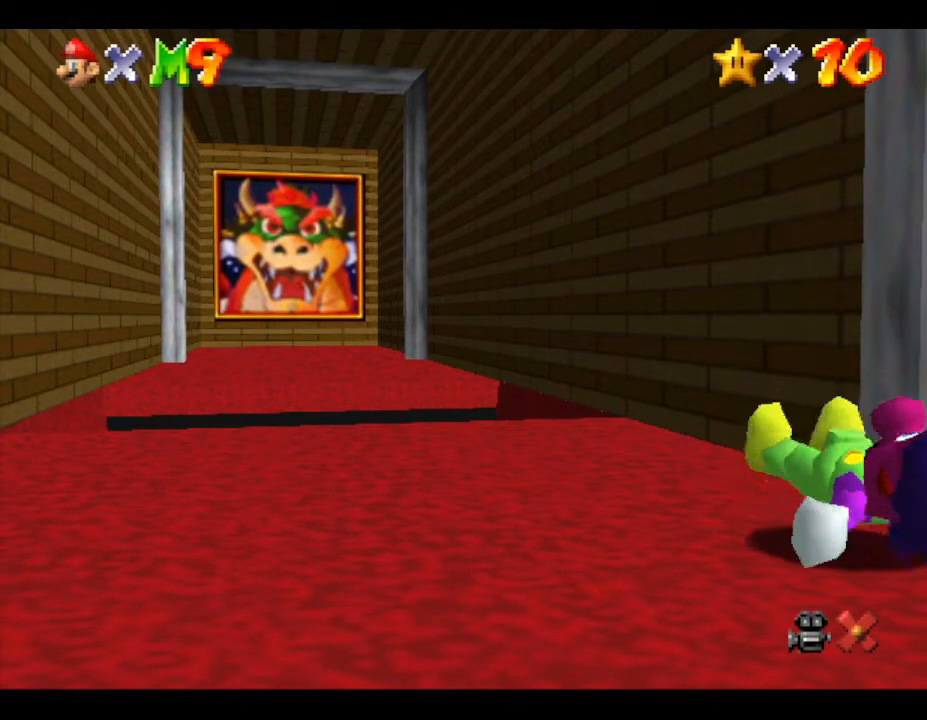
{"buttons": [], "left_stick": "center", "events": []}
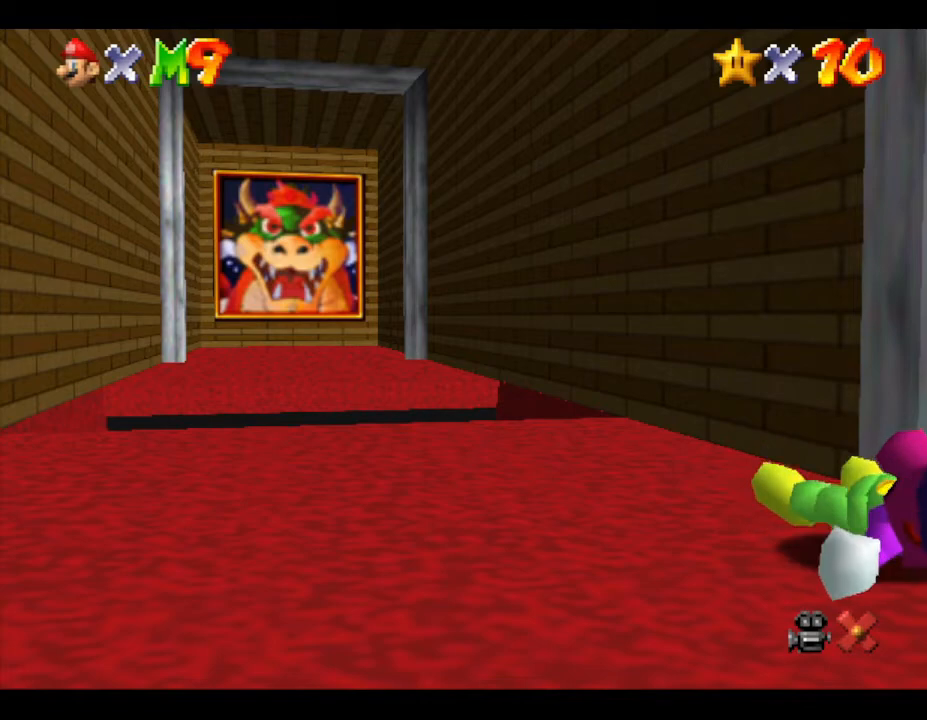
{"buttons": [], "left_stick": "up-left", "events": [[483, "left_stick", "up-left"]]}
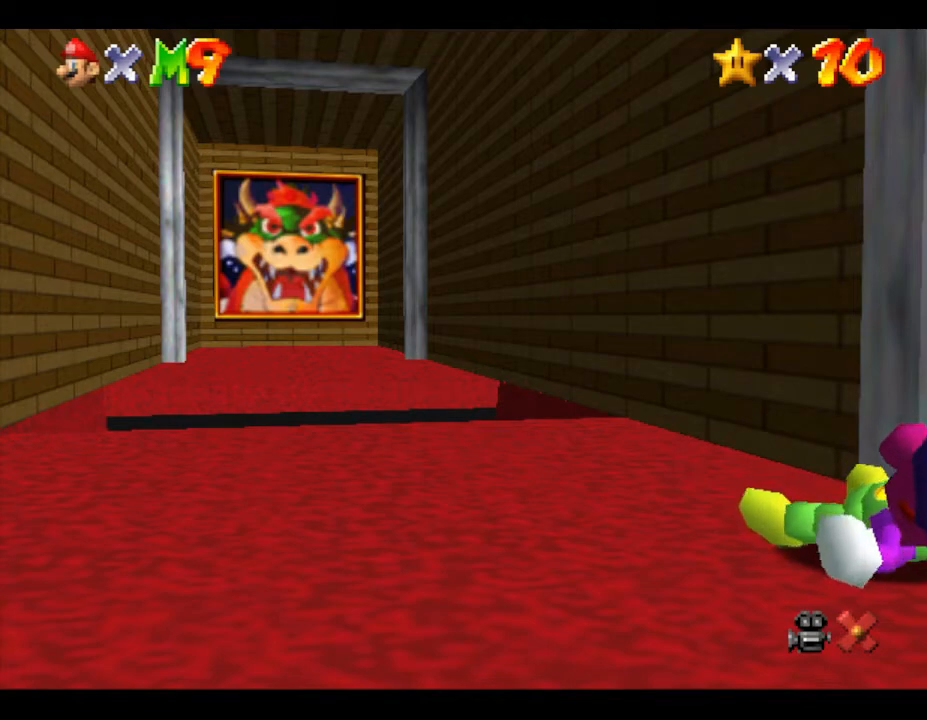
{"buttons": [], "left_stick": "up-left", "events": []}
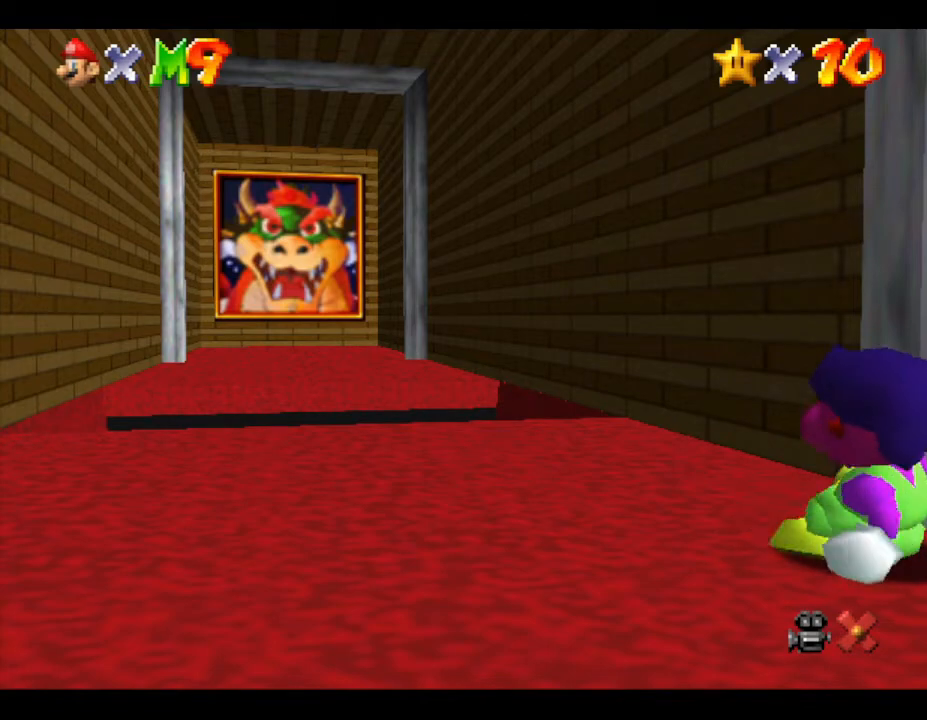
{"buttons": [], "left_stick": "up-left", "events": []}
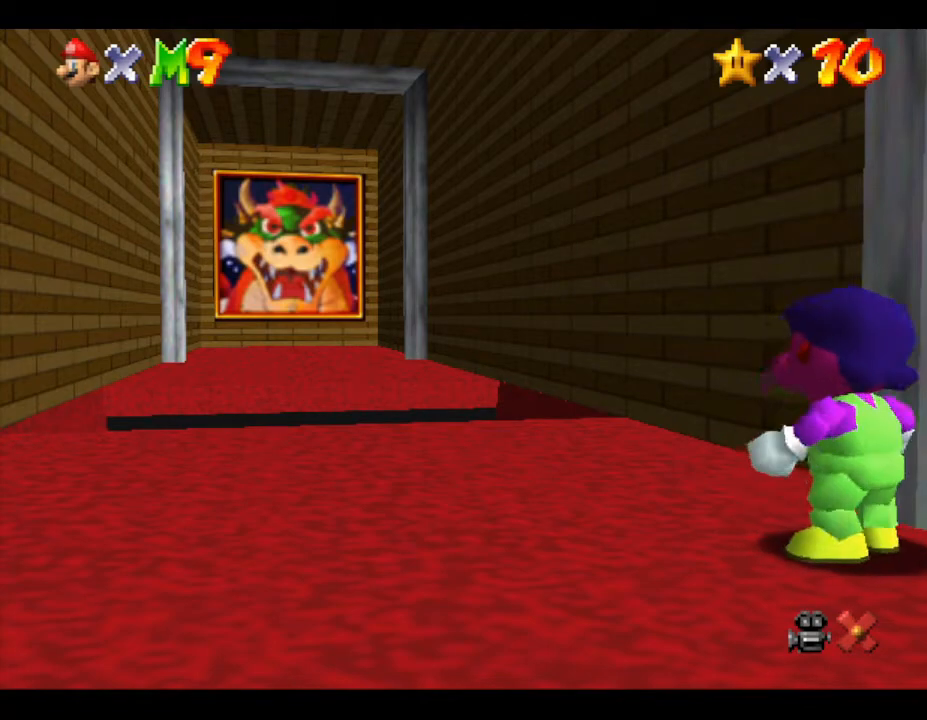
{"buttons": [], "left_stick": "up-left", "events": []}
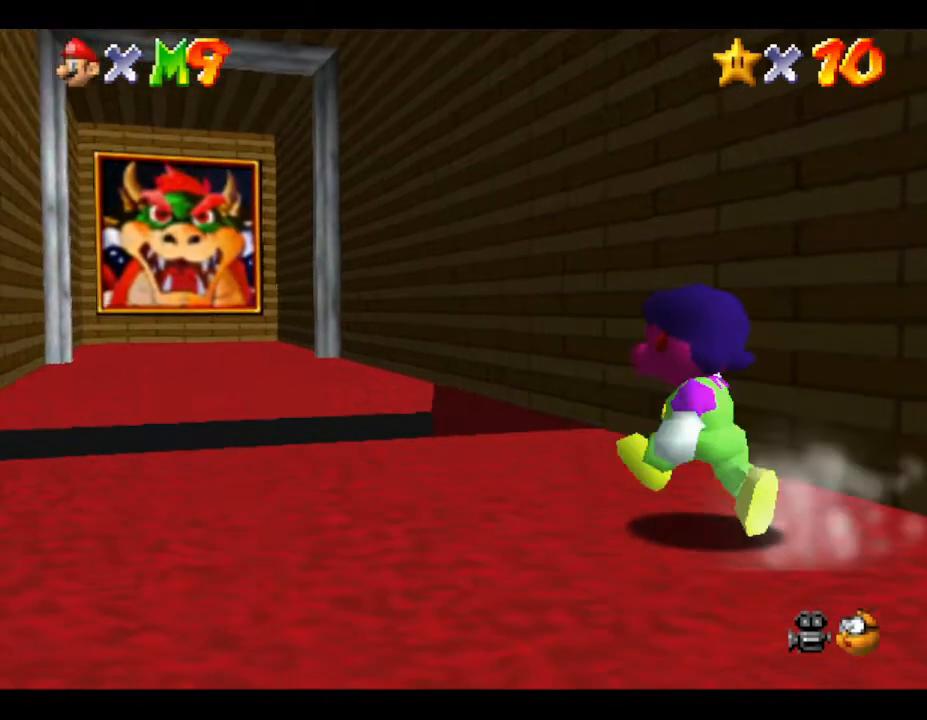
{"buttons": [], "left_stick": "up-left", "events": []}
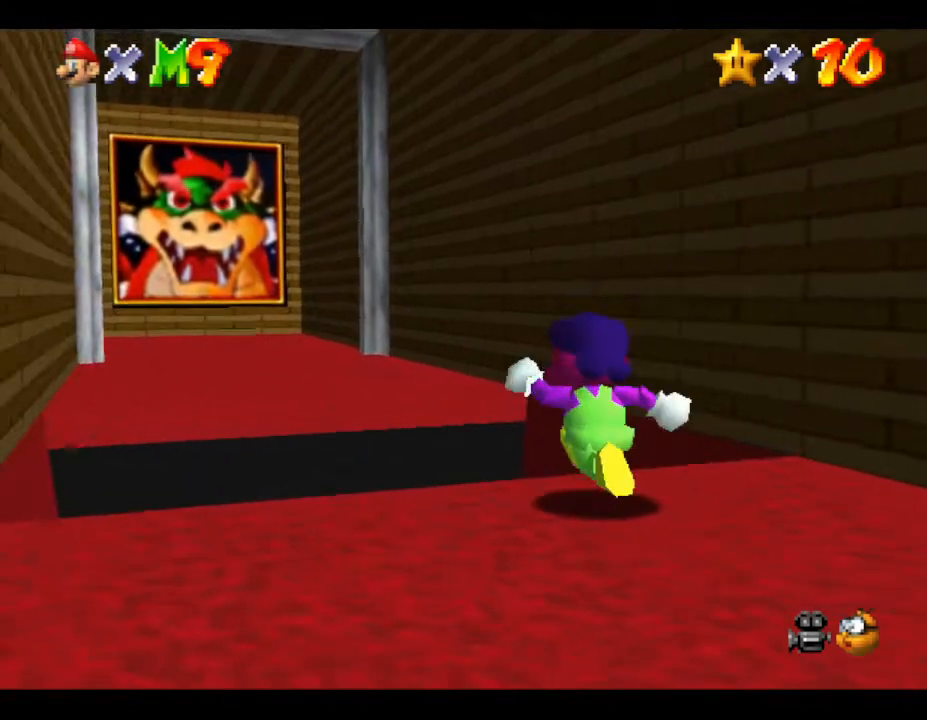
{"buttons": [], "left_stick": "up-right", "events": [[233, "left_stick", "up"], [367, "left_stick", "up-right"]]}
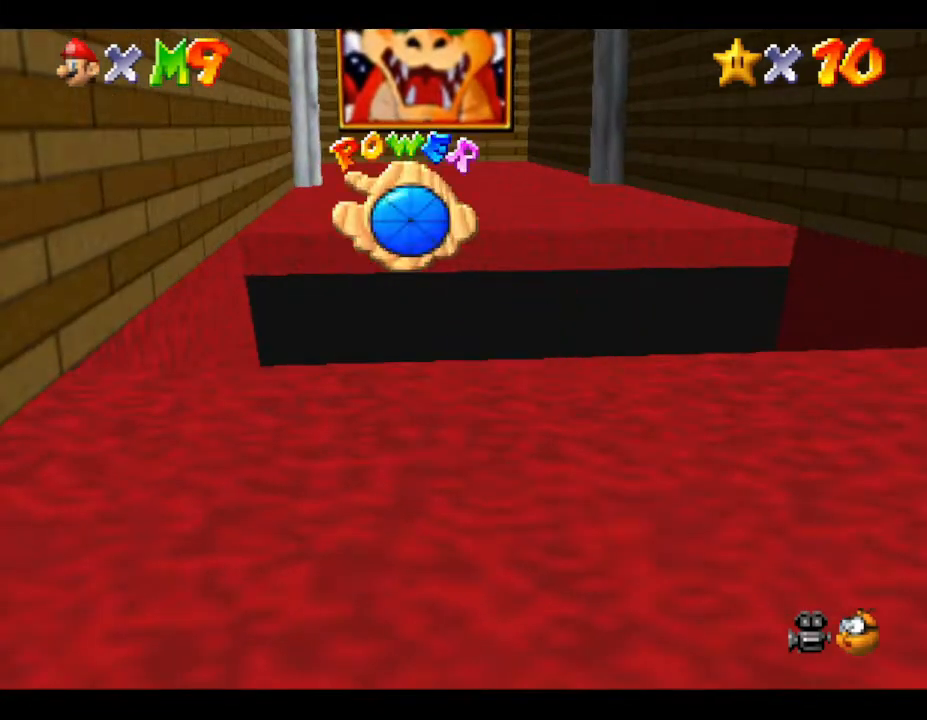
{"buttons": [], "left_stick": "center", "events": [[267, "left_stick", "center"]]}
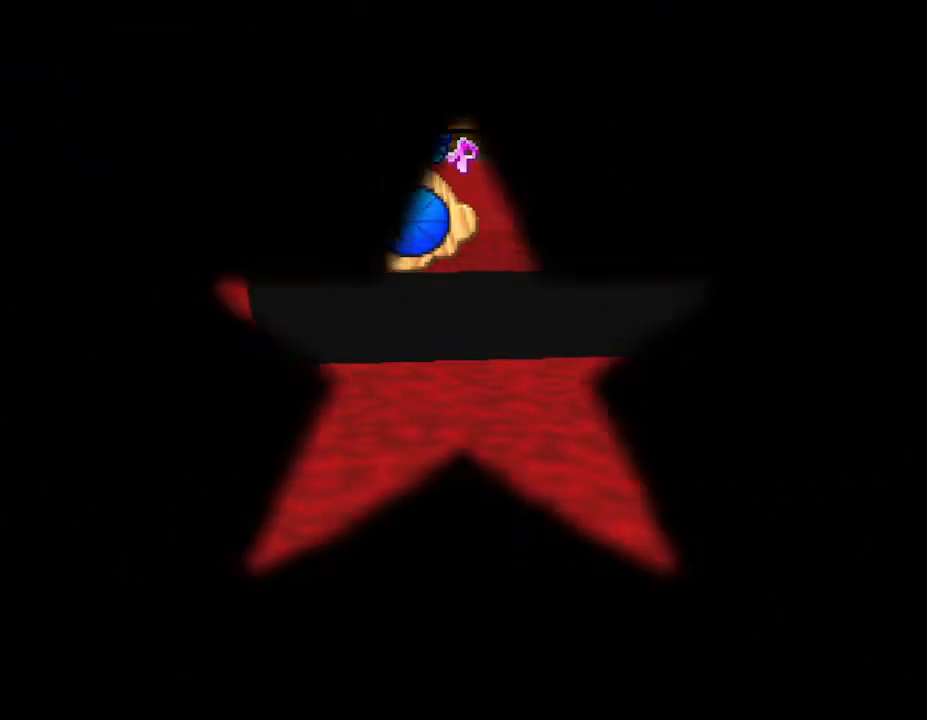
{"buttons": [], "left_stick": "center", "events": []}
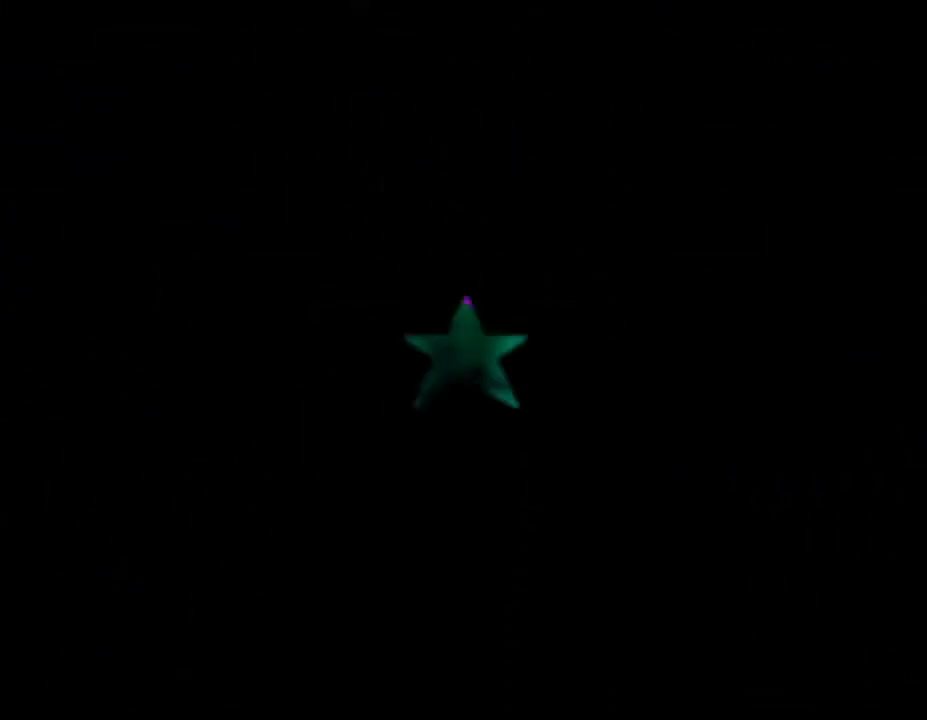
{"buttons": [], "left_stick": "center", "events": []}
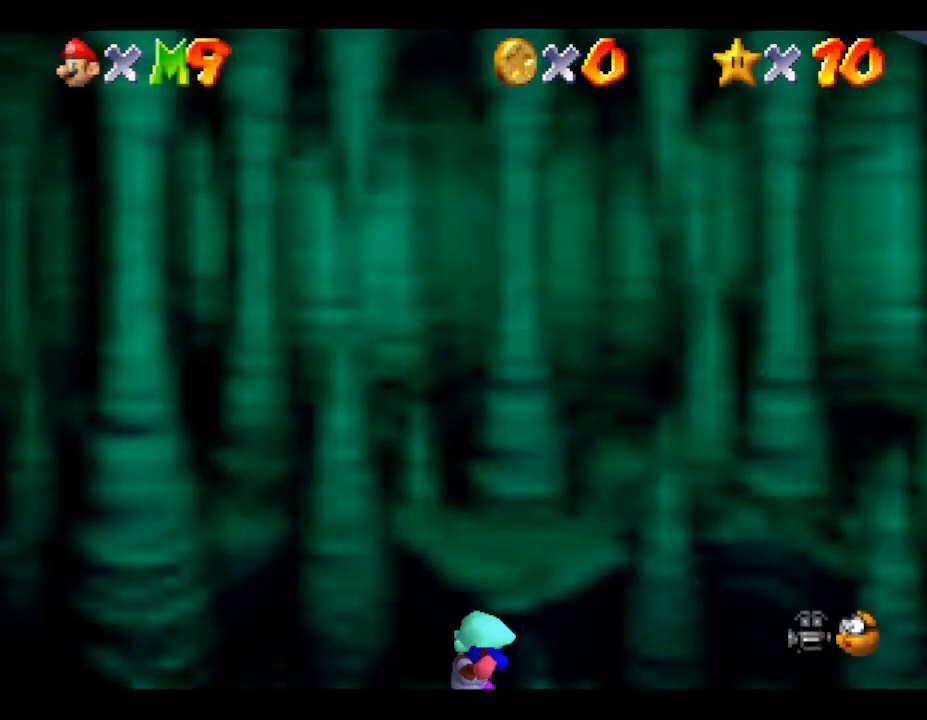
{"buttons": [], "left_stick": "right", "events": [[133, "left_stick", "right"]]}
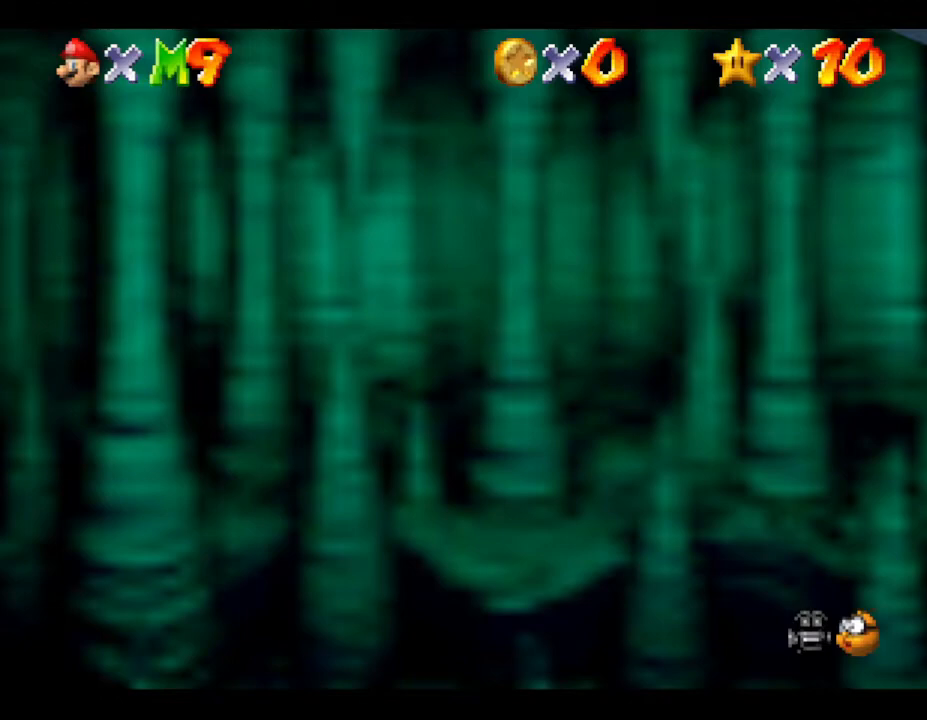
{"buttons": [], "left_stick": "right", "events": []}